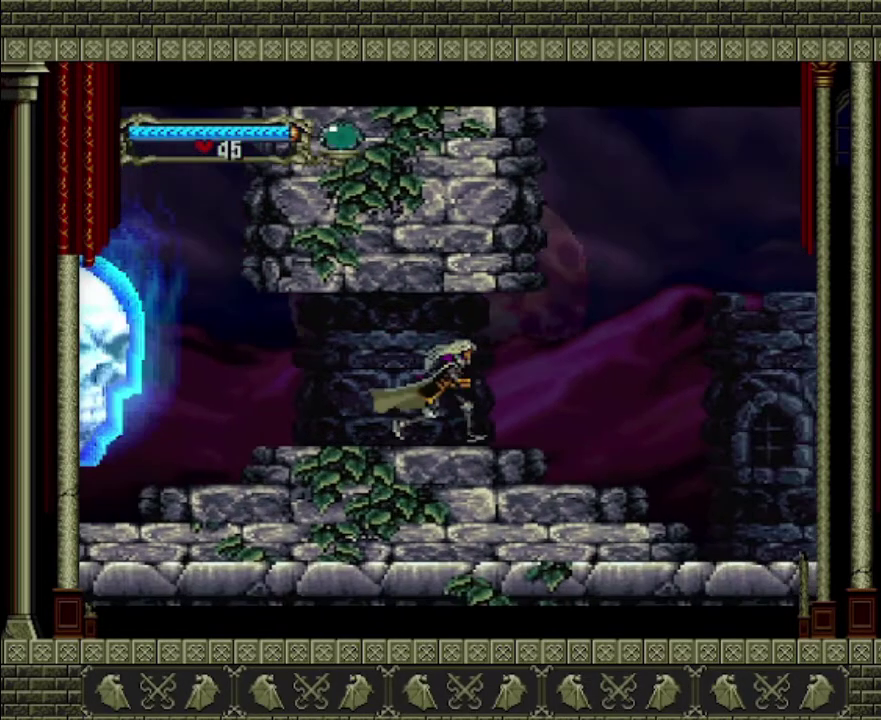
Gameplay with a controller (PlayStation layout); each line is a JSON object with the inputs held at the frame after it. "events" lists button and stick changes between this image and that frame as [ms after this image, input, new state], when the widget could be followed in between. This overlay highlights the sticks when they move; stick clicks (L3 R3) are not distinguishable. Not read: L3 R3.
{"buttons": [], "left_stick": "right", "right_stick": "center", "events": []}
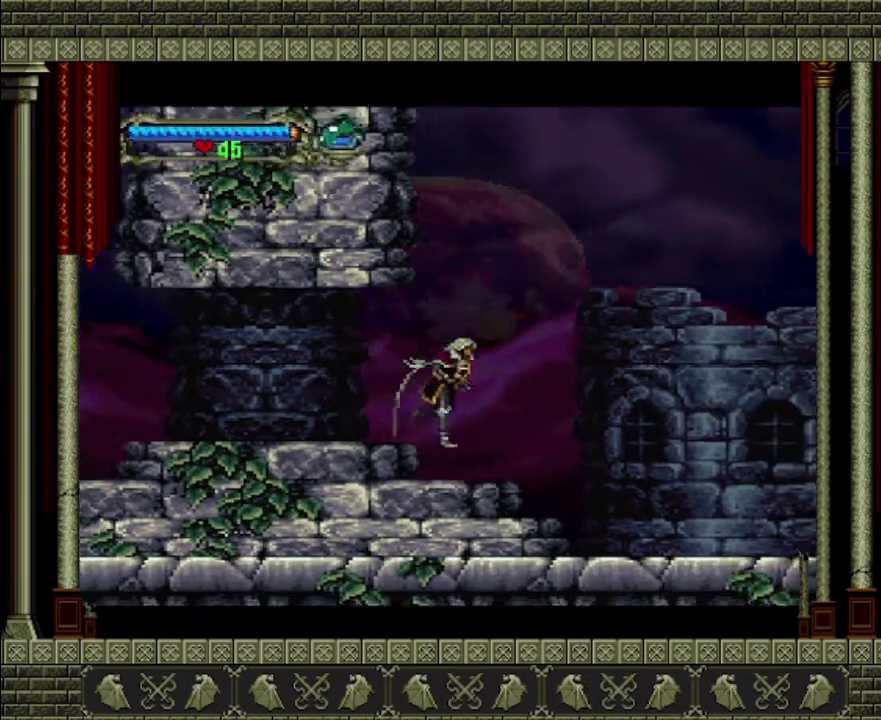
{"buttons": [], "left_stick": "right", "right_stick": "center", "events": []}
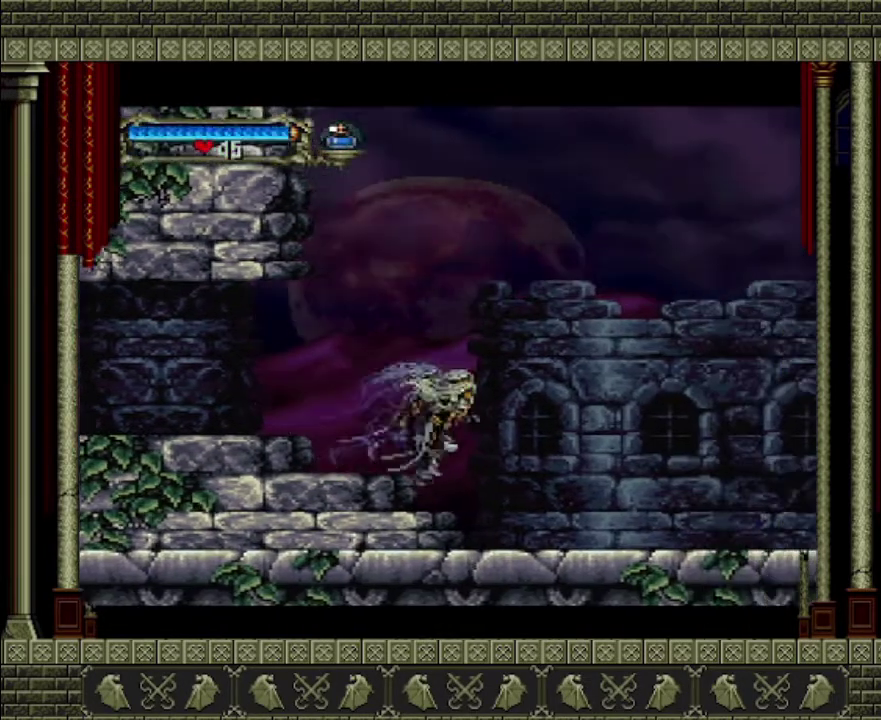
{"buttons": [], "left_stick": "right", "right_stick": "center", "events": []}
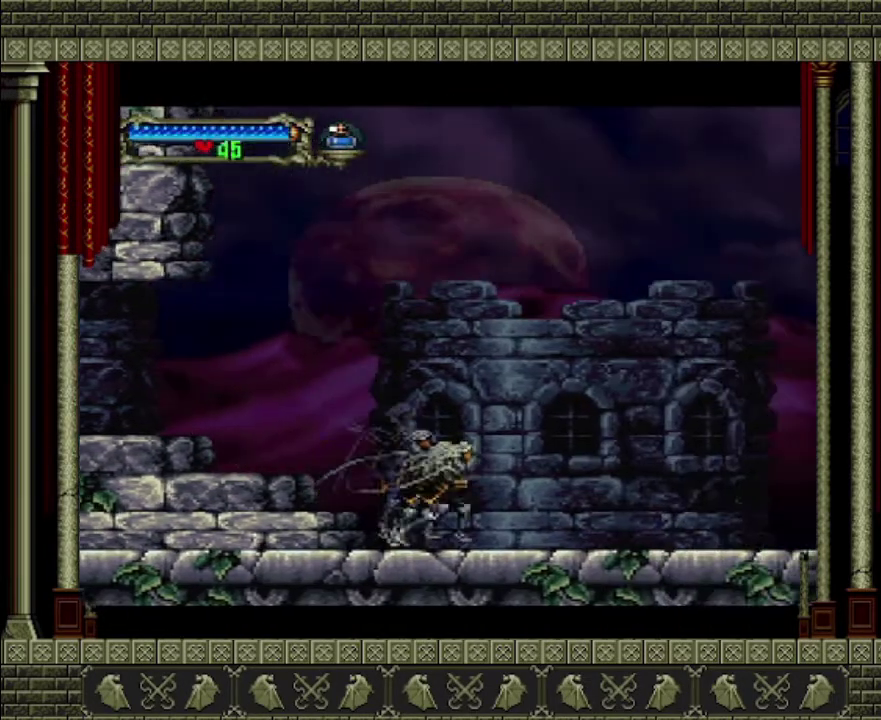
{"buttons": [], "left_stick": "right", "right_stick": "center", "events": []}
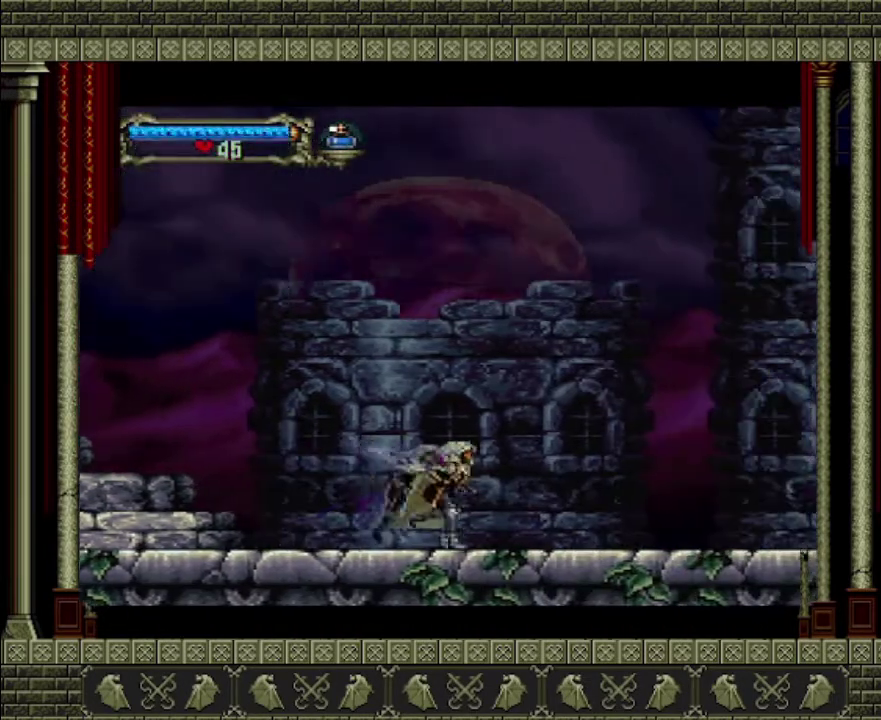
{"buttons": [], "left_stick": "right", "right_stick": "center", "events": []}
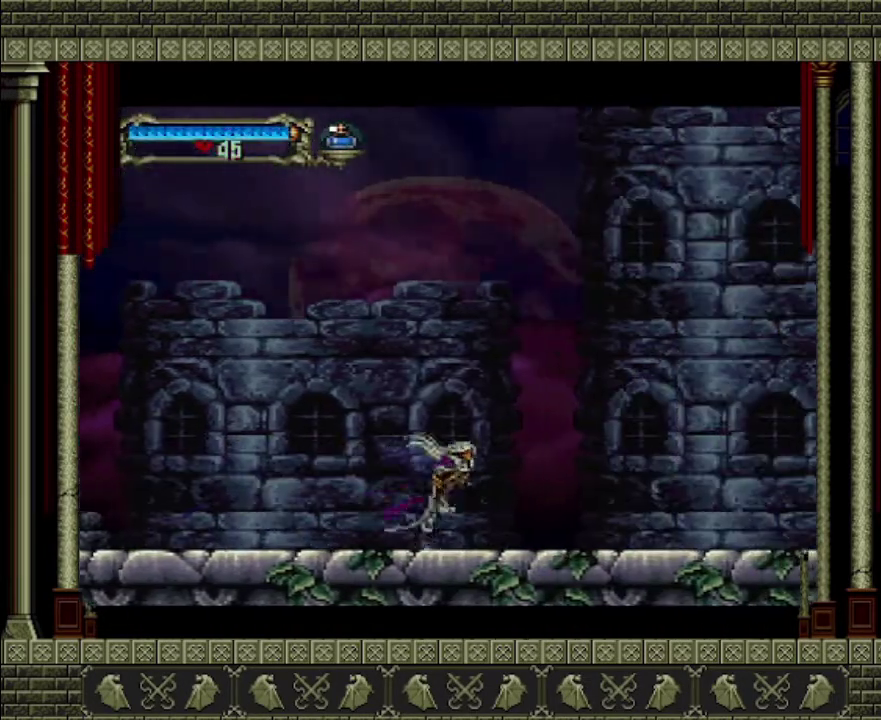
{"buttons": [], "left_stick": "right", "right_stick": "center", "events": []}
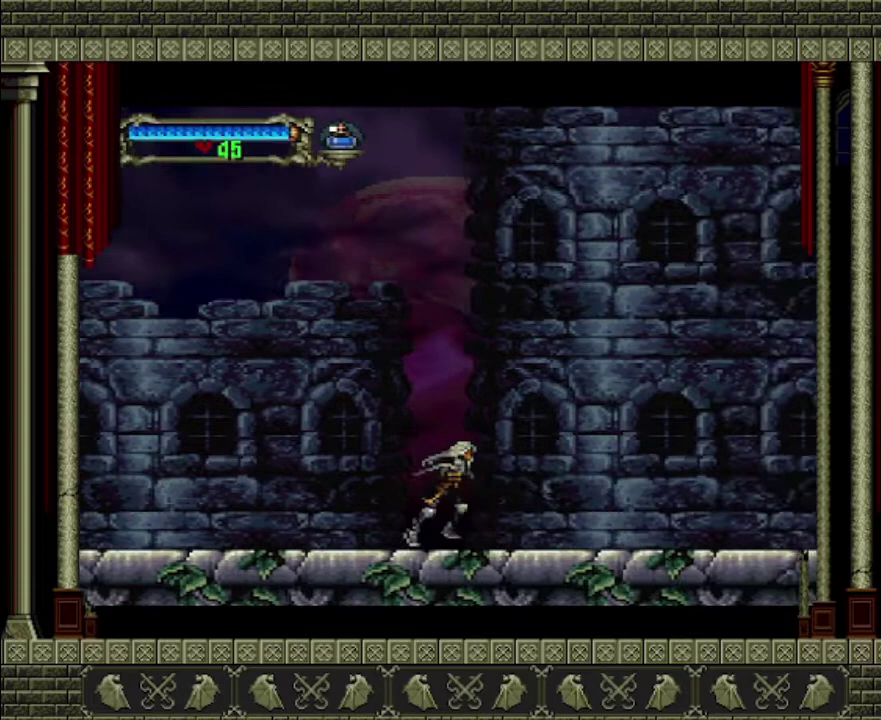
{"buttons": [], "left_stick": "right", "right_stick": "center", "events": []}
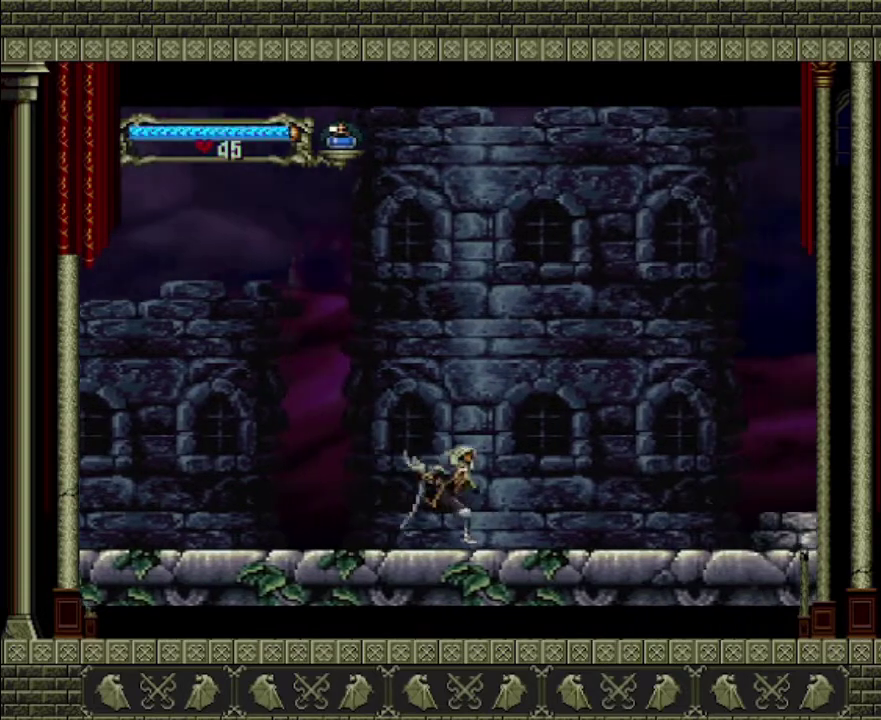
{"buttons": [], "left_stick": "right", "right_stick": "center", "events": []}
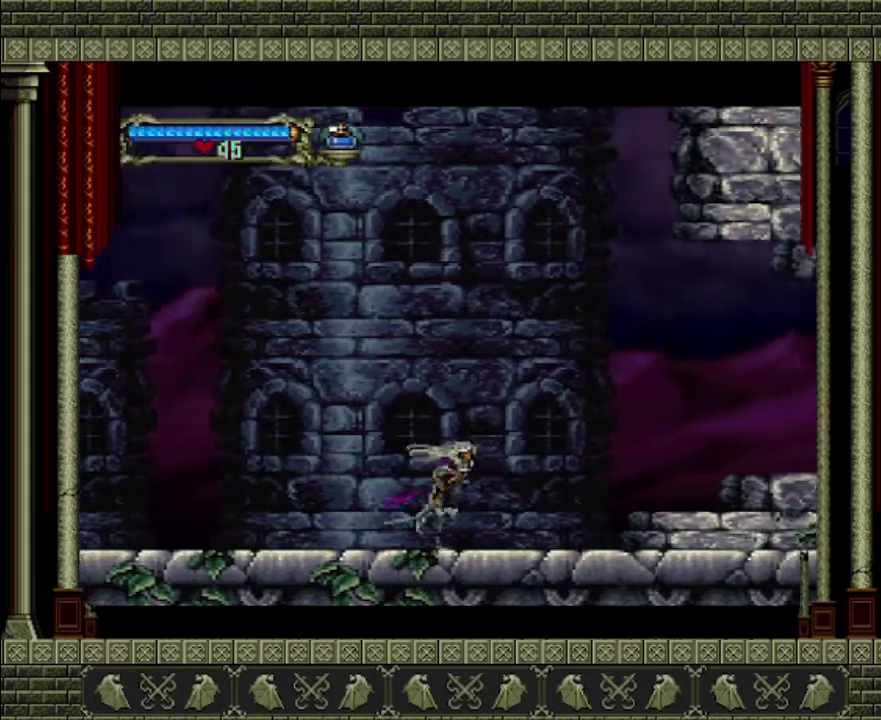
{"buttons": [], "left_stick": "right", "right_stick": "center", "events": []}
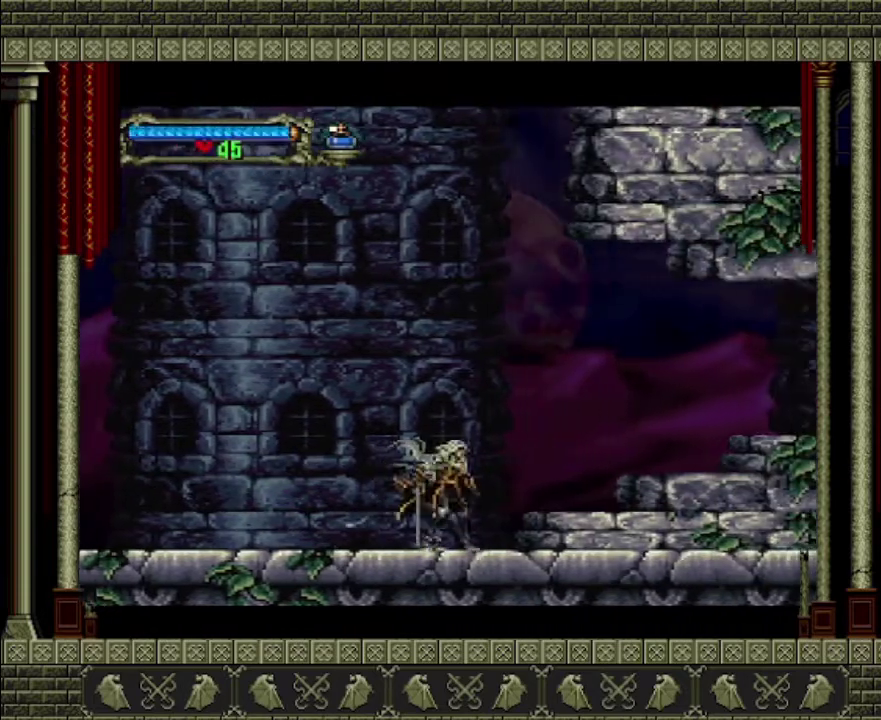
{"buttons": [], "left_stick": "right", "right_stick": "center", "events": [[100, "CROSS", "down"], [367, "CROSS", "up"]]}
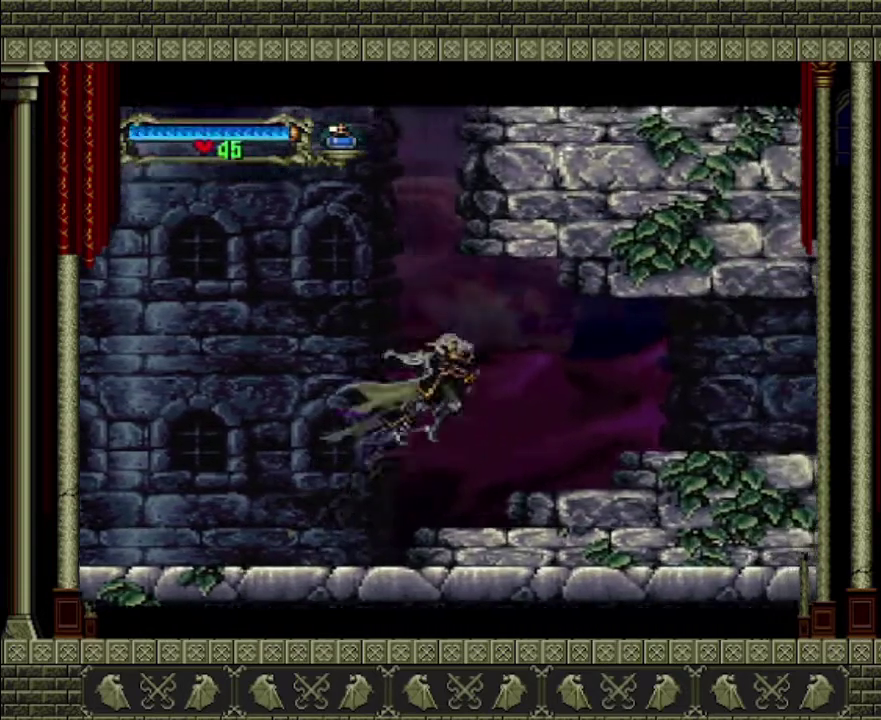
{"buttons": ["CROSS"], "left_stick": "right", "right_stick": "center", "events": [[500, "CROSS", "down"]]}
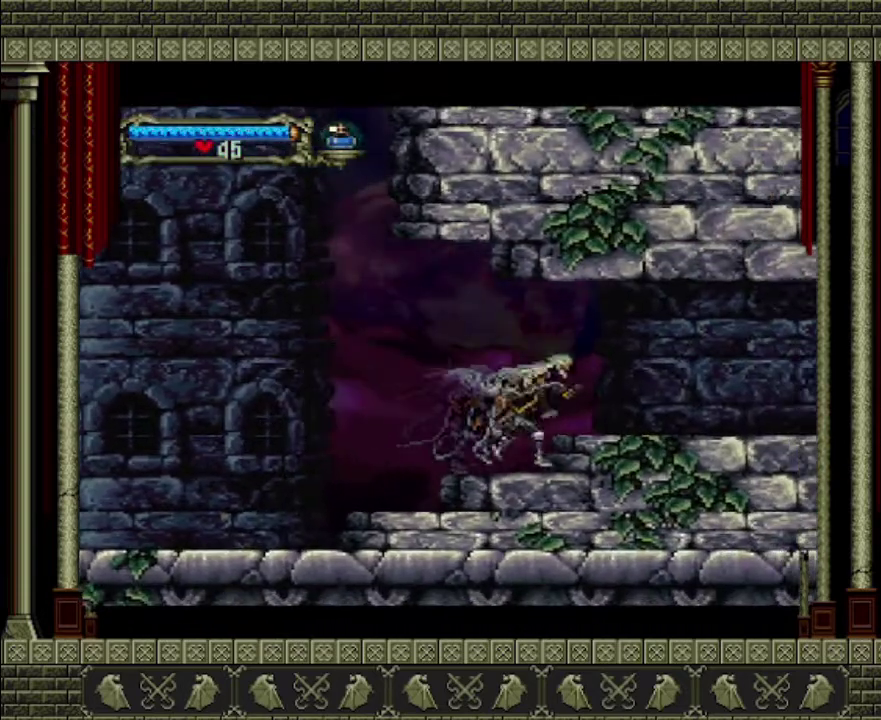
{"buttons": [], "left_stick": "right", "right_stick": "center", "events": [[233, "CROSS", "up"]]}
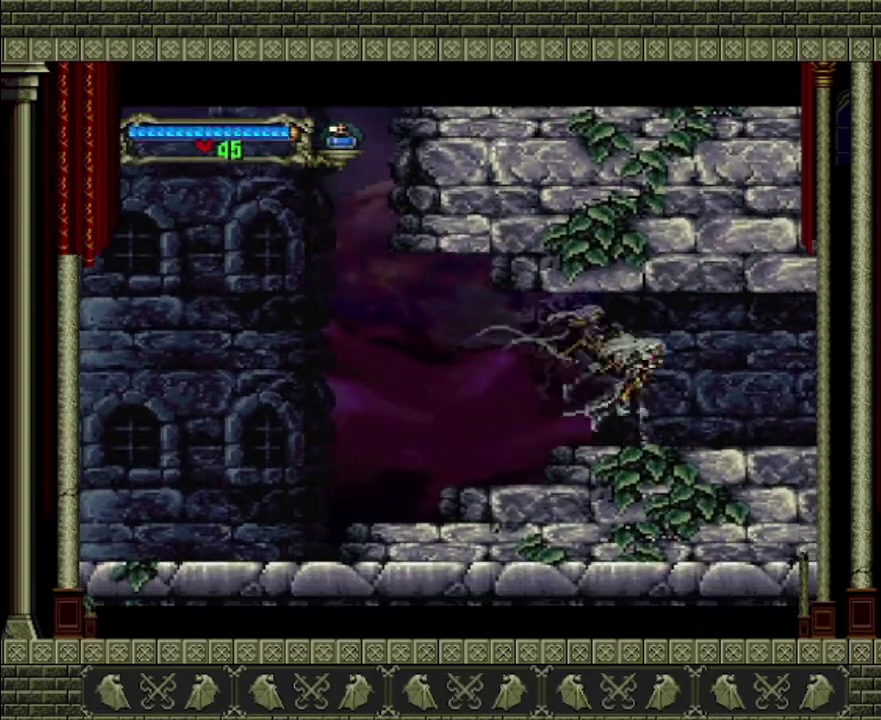
{"buttons": [], "left_stick": "right", "right_stick": "center", "events": []}
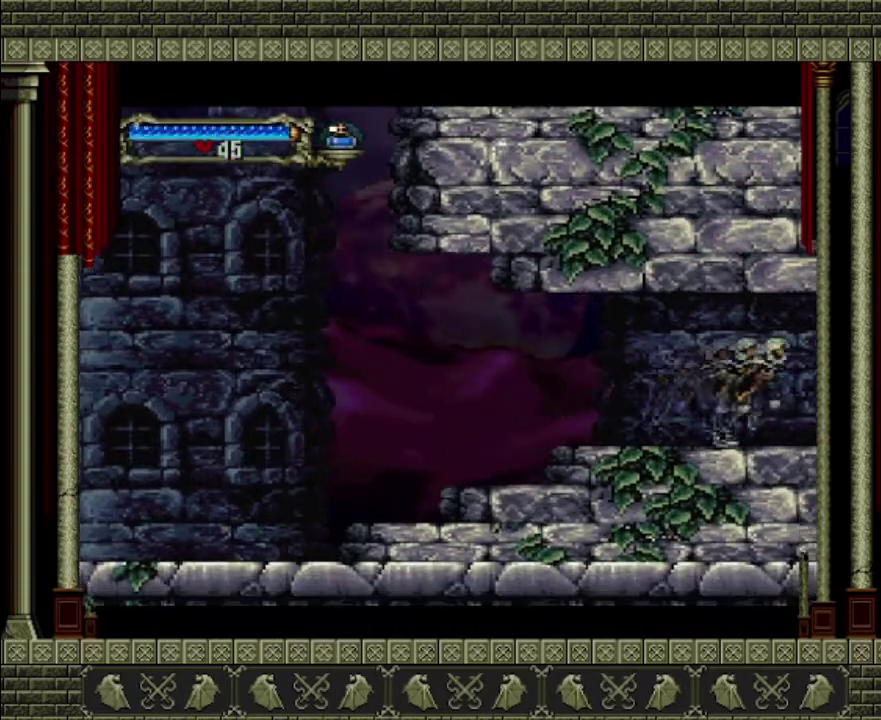
{"buttons": [], "left_stick": "right", "right_stick": "center", "events": []}
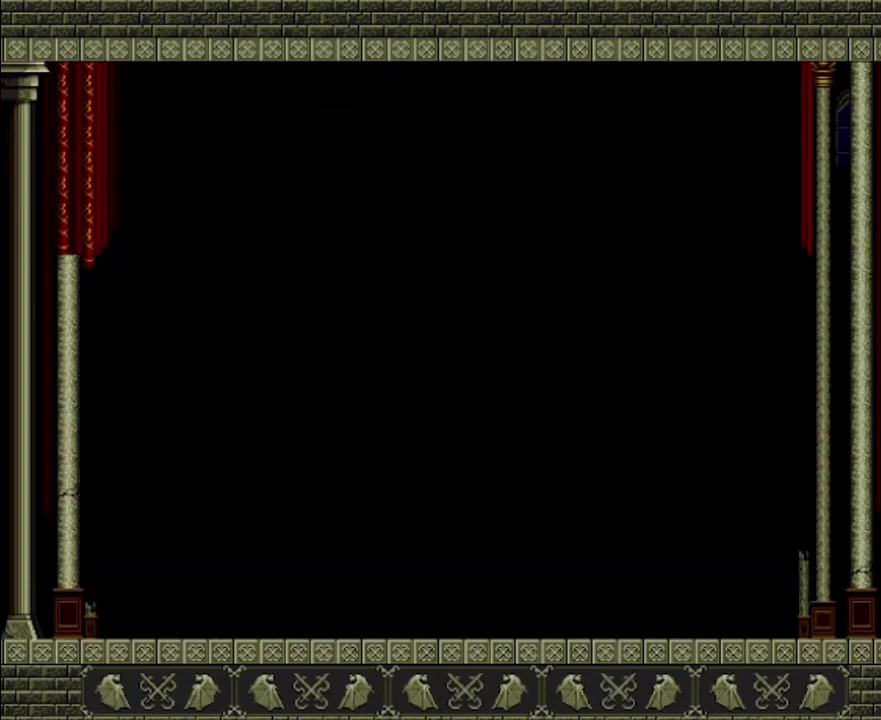
{"buttons": [], "left_stick": "right", "right_stick": "center", "events": []}
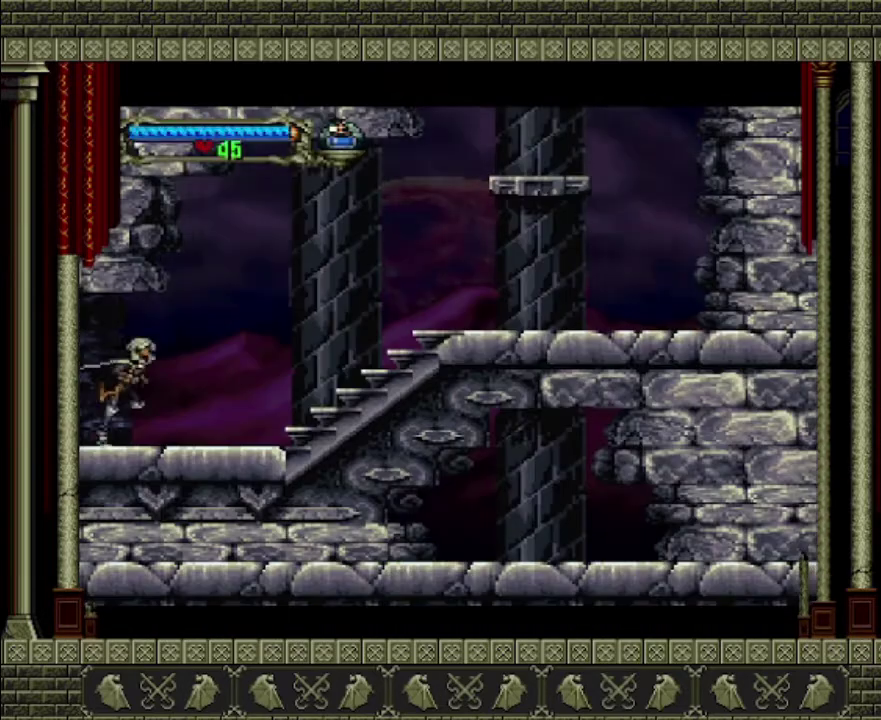
{"buttons": ["CROSS"], "left_stick": "right", "right_stick": "center", "events": [[500, "CROSS", "down"]]}
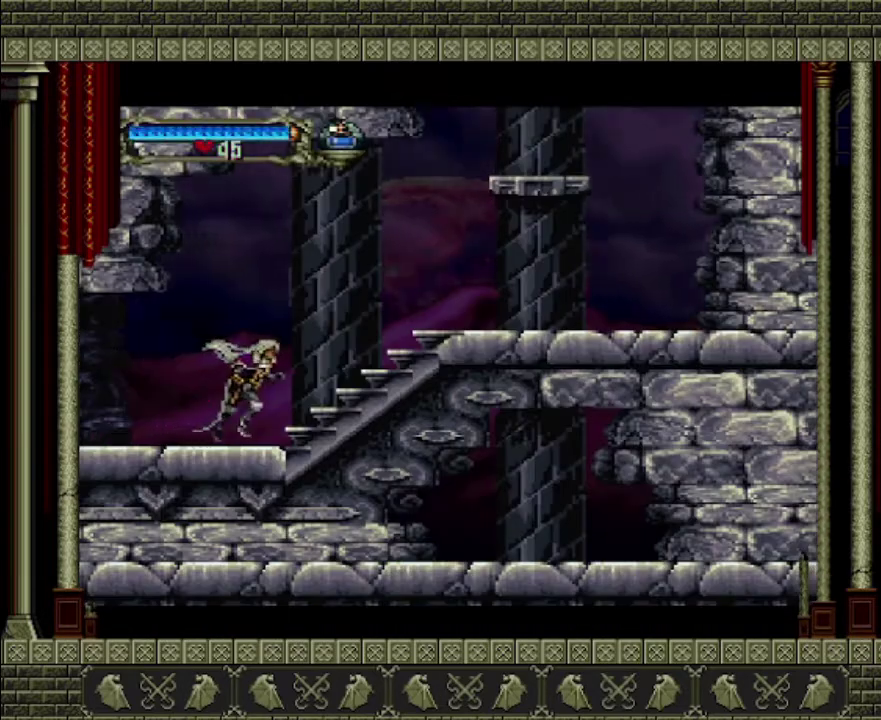
{"buttons": [], "left_stick": "right", "right_stick": "center", "events": [[467, "CROSS", "up"]]}
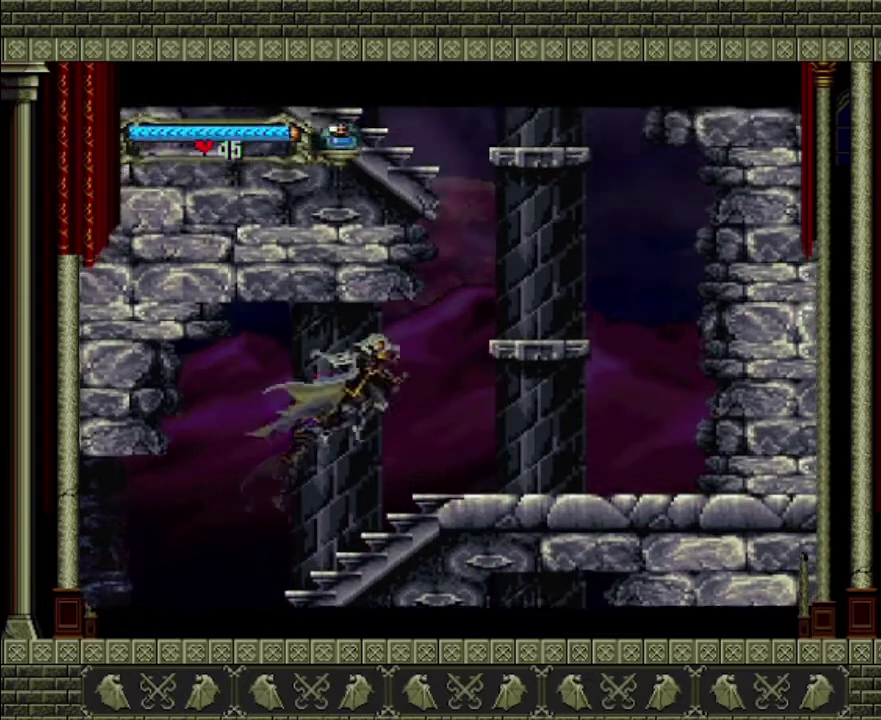
{"buttons": ["CROSS"], "left_stick": "right", "right_stick": "center", "events": [[467, "CROSS", "down"]]}
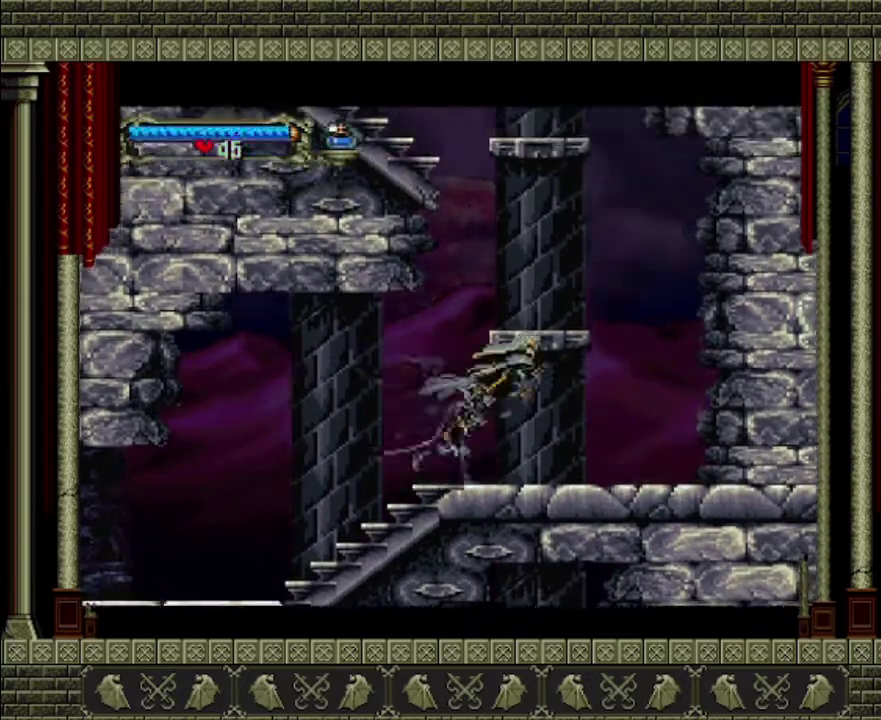
{"buttons": [], "left_stick": "center", "right_stick": "center", "events": [[133, "left_stick", "center"], [467, "CROSS", "up"]]}
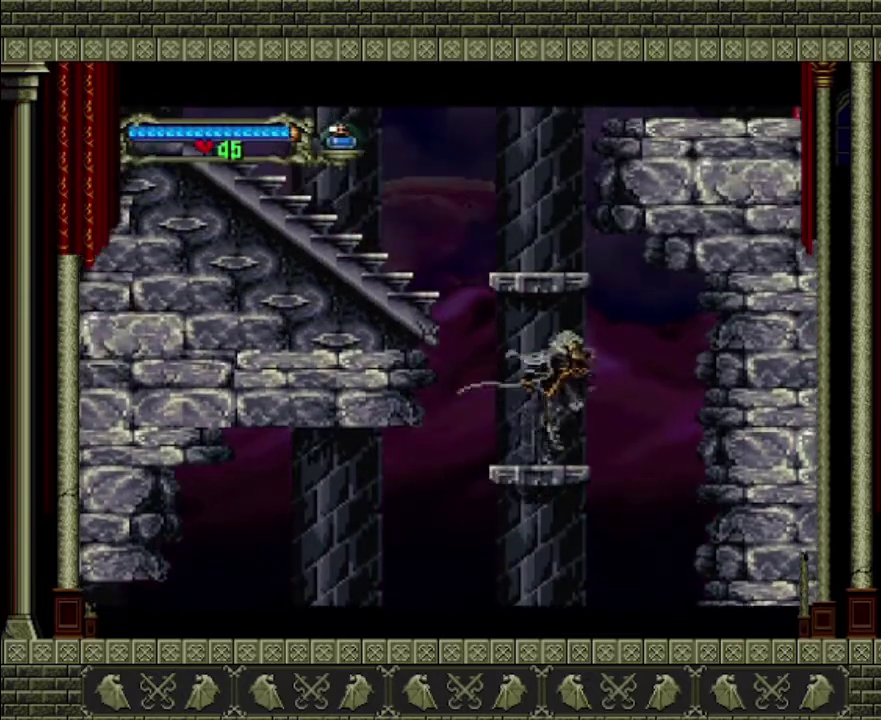
{"buttons": ["CROSS"], "left_stick": "left", "right_stick": "center", "events": [[267, "left_stick", "left"], [367, "CROSS", "down"]]}
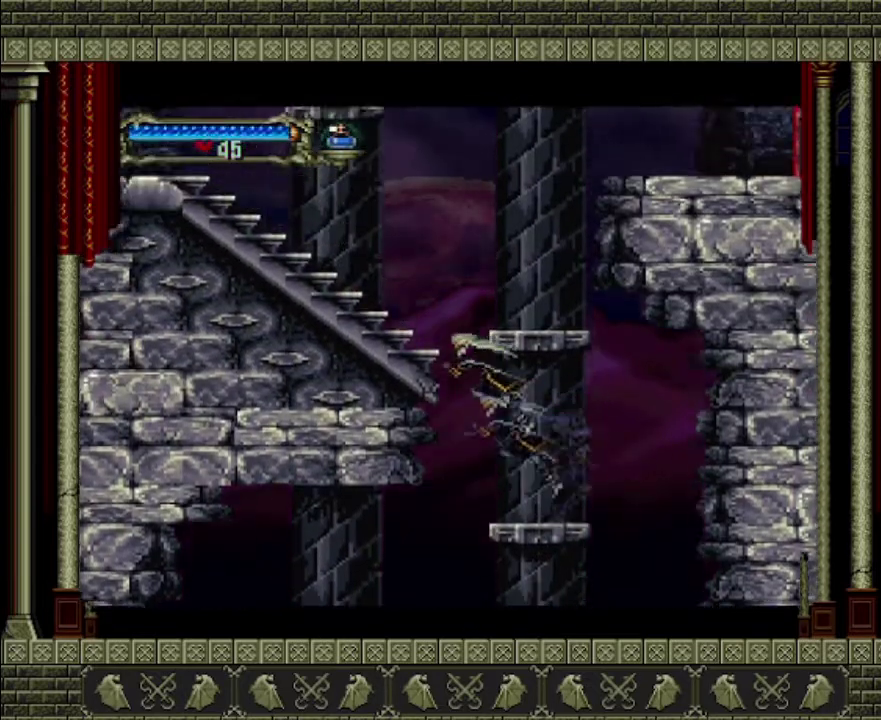
{"buttons": ["CROSS"], "left_stick": "left", "right_stick": "center", "events": []}
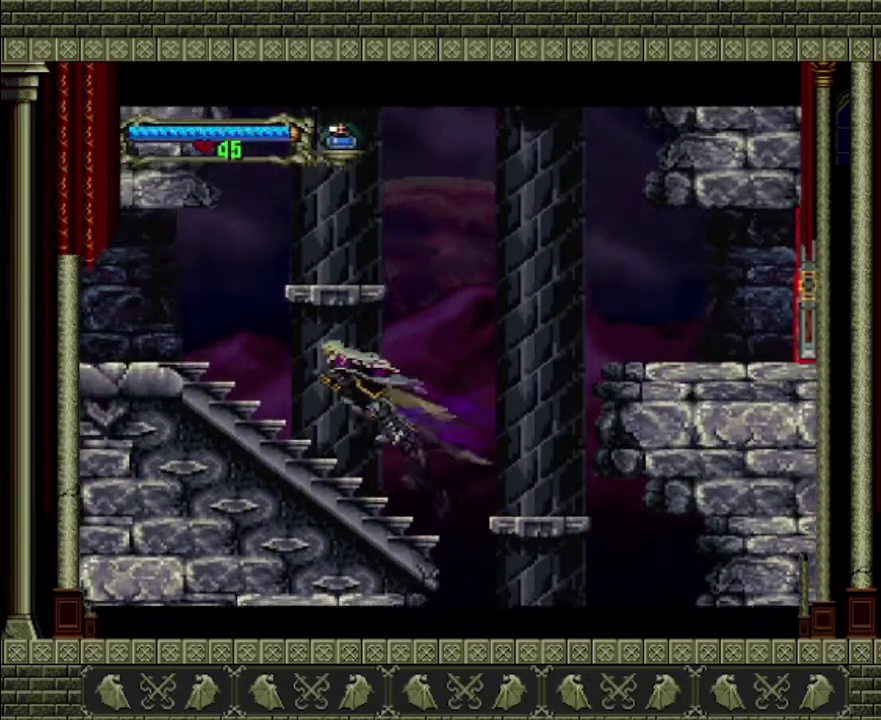
{"buttons": ["CROSS"], "left_stick": "left", "right_stick": "center", "events": [[167, "CROSS", "up"], [500, "CROSS", "down"]]}
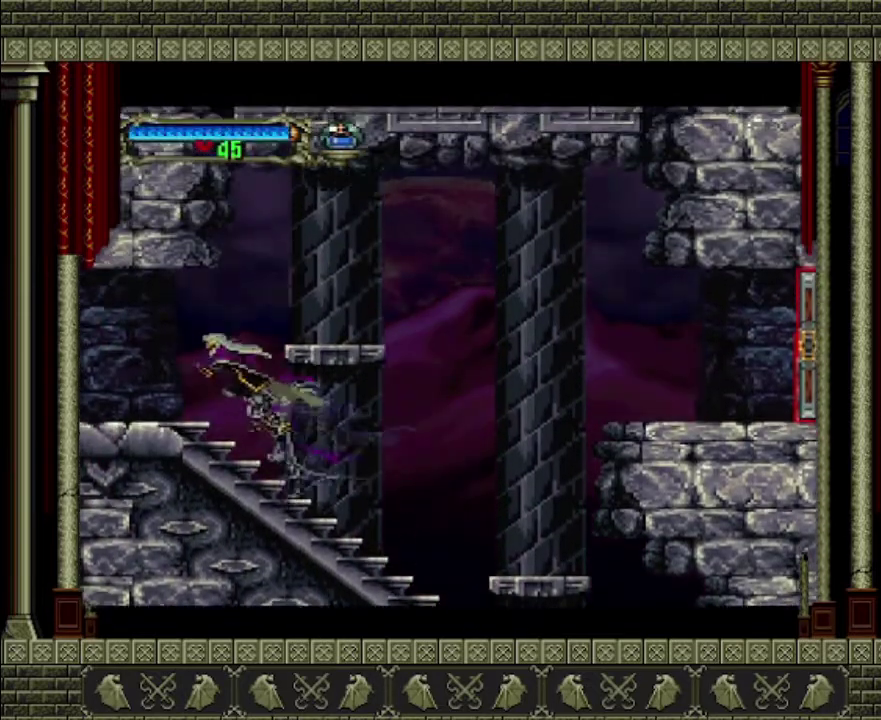
{"buttons": [], "left_stick": "left", "right_stick": "center", "events": [[167, "CROSS", "up"]]}
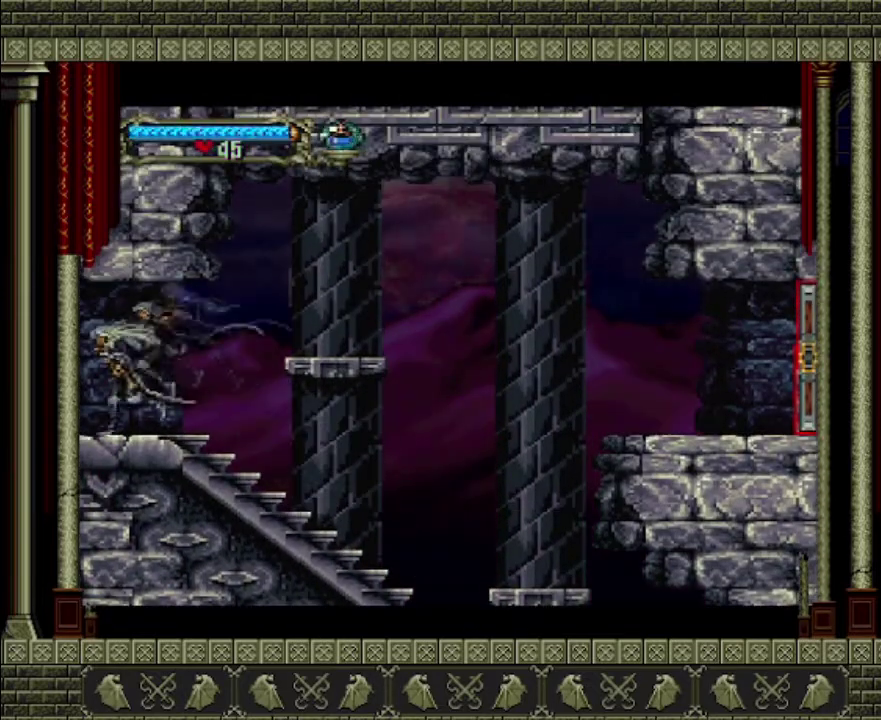
{"buttons": [], "left_stick": "left", "right_stick": "center", "events": []}
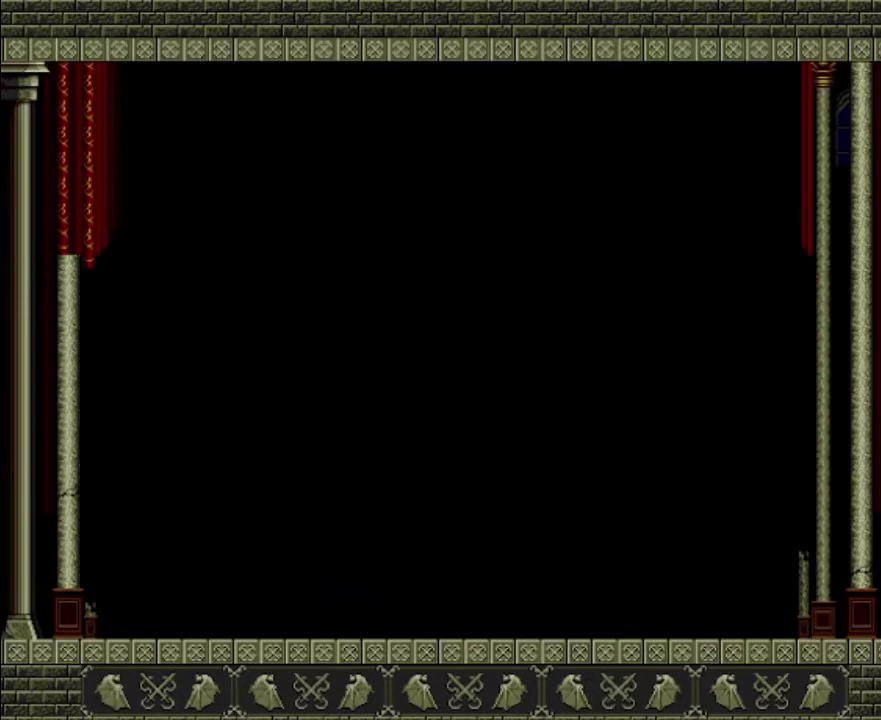
{"buttons": [], "left_stick": "left", "right_stick": "center", "events": []}
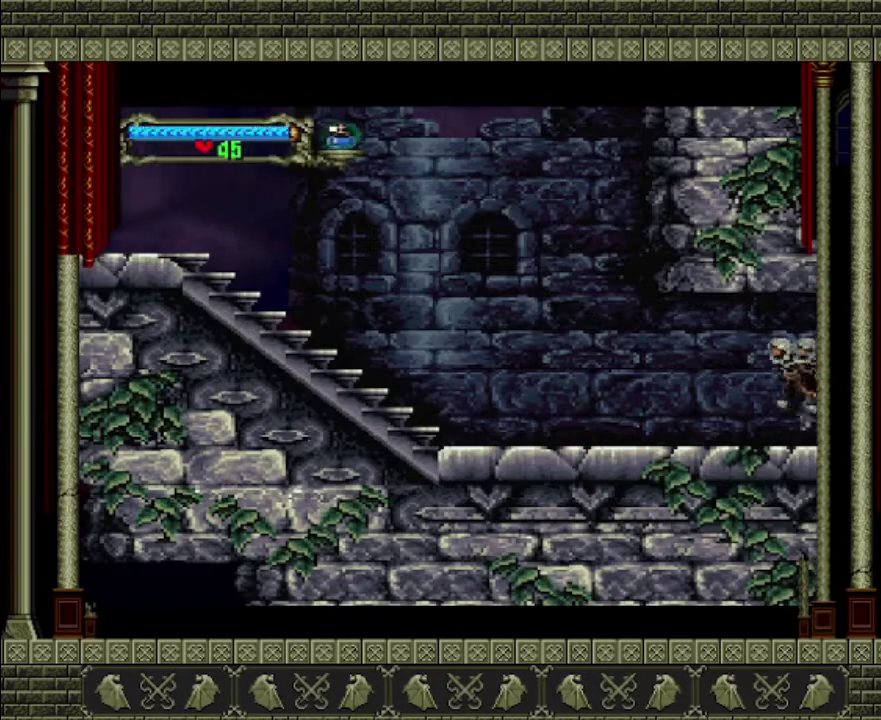
{"buttons": [], "left_stick": "left", "right_stick": "center", "events": []}
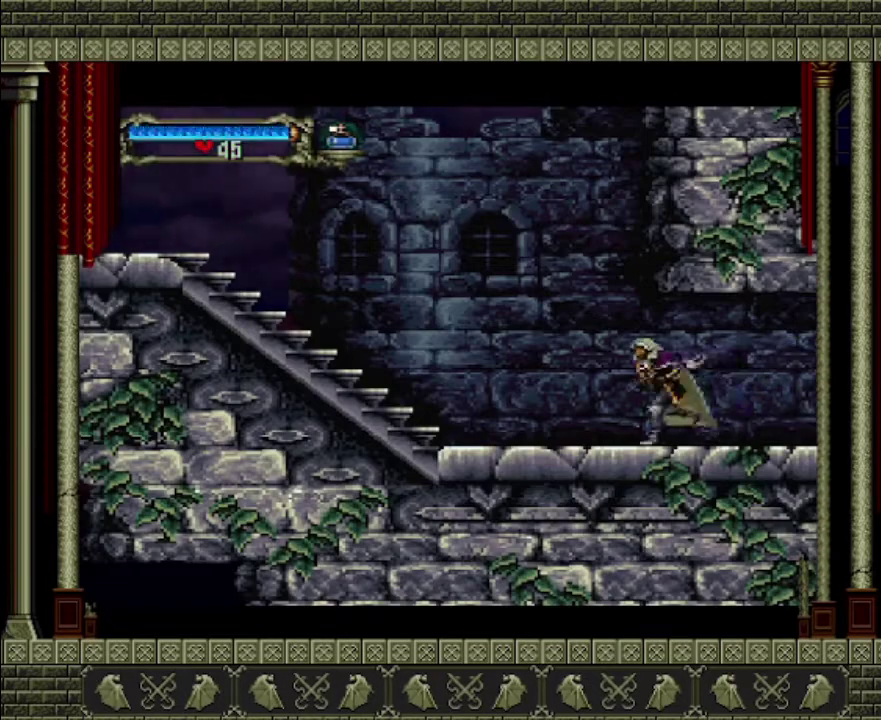
{"buttons": [], "left_stick": "left", "right_stick": "center", "events": []}
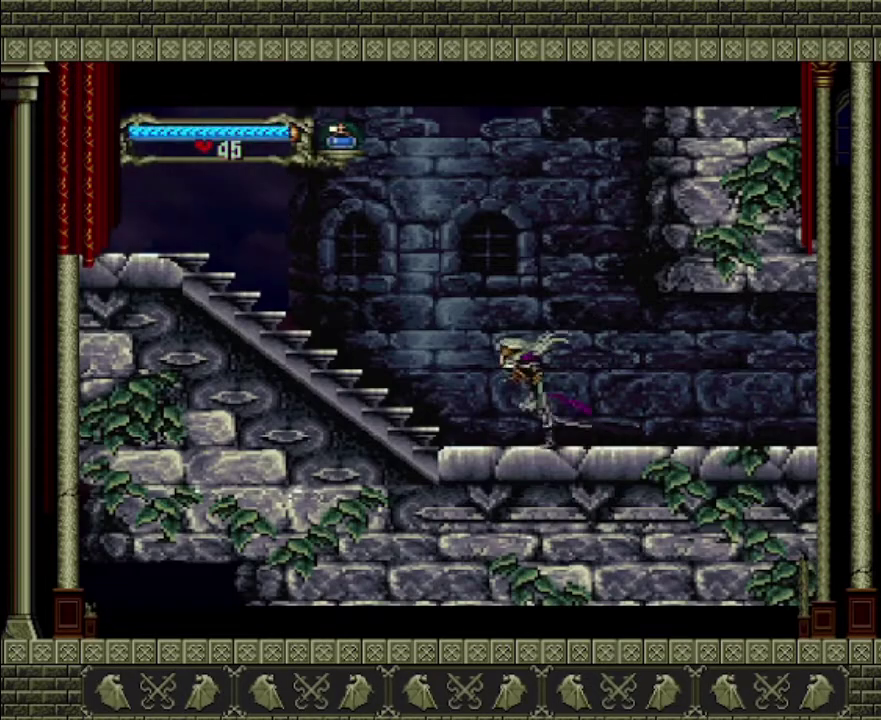
{"buttons": ["CROSS"], "left_stick": "left", "right_stick": "center", "events": [[200, "CROSS", "down"]]}